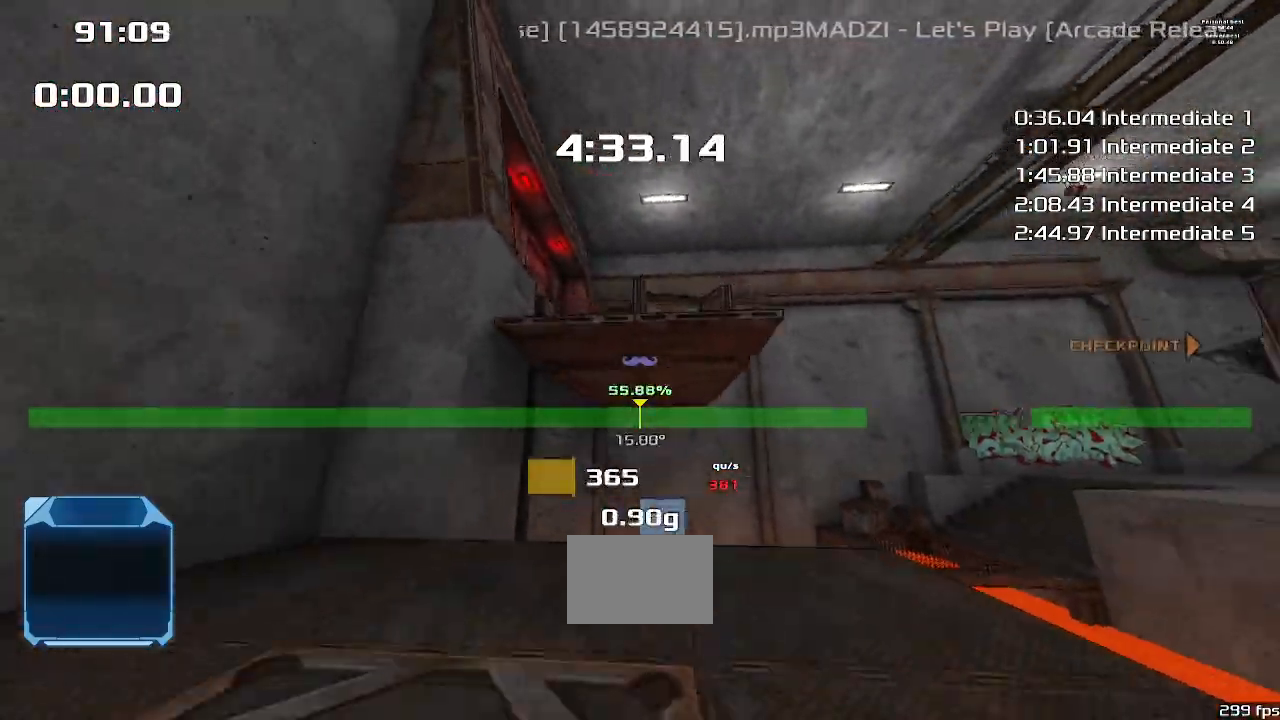
Gameplay with keyboard; each line is a JSON object with the keys held at the frame after it. "events" lists presses ("down") and releases ("up") of "down", "downshift", "left", "right", "up" and "upshift" between this image and that frame as [ms after this image, input, new state], when the widget could be followed in between. No other keys are recorded. Mouse input is not recorded. Key names are as the overlay labels them; some are game actions (e.g. jump) rather than physical keys.
{"keys": ["down"], "events": [[300, "right", "down"], [433, "right", "up"]]}
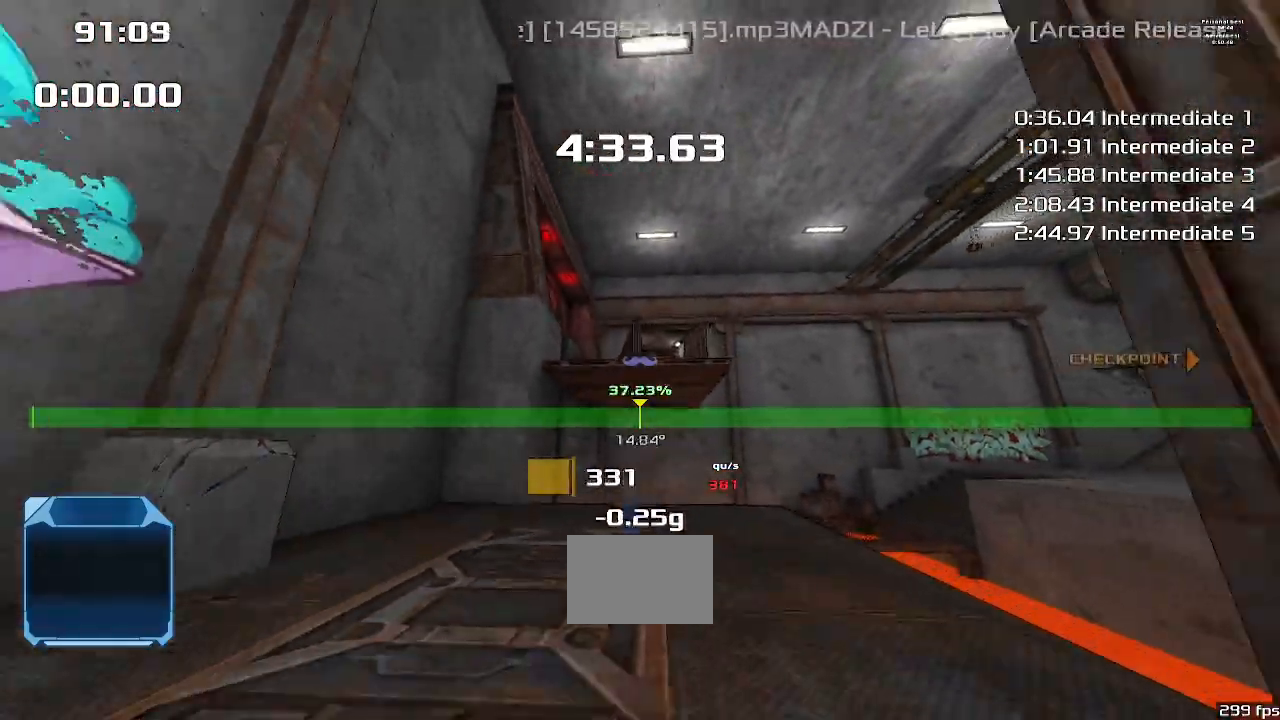
{"keys": ["down"], "events": [[267, "right", "down"], [367, "right", "up"]]}
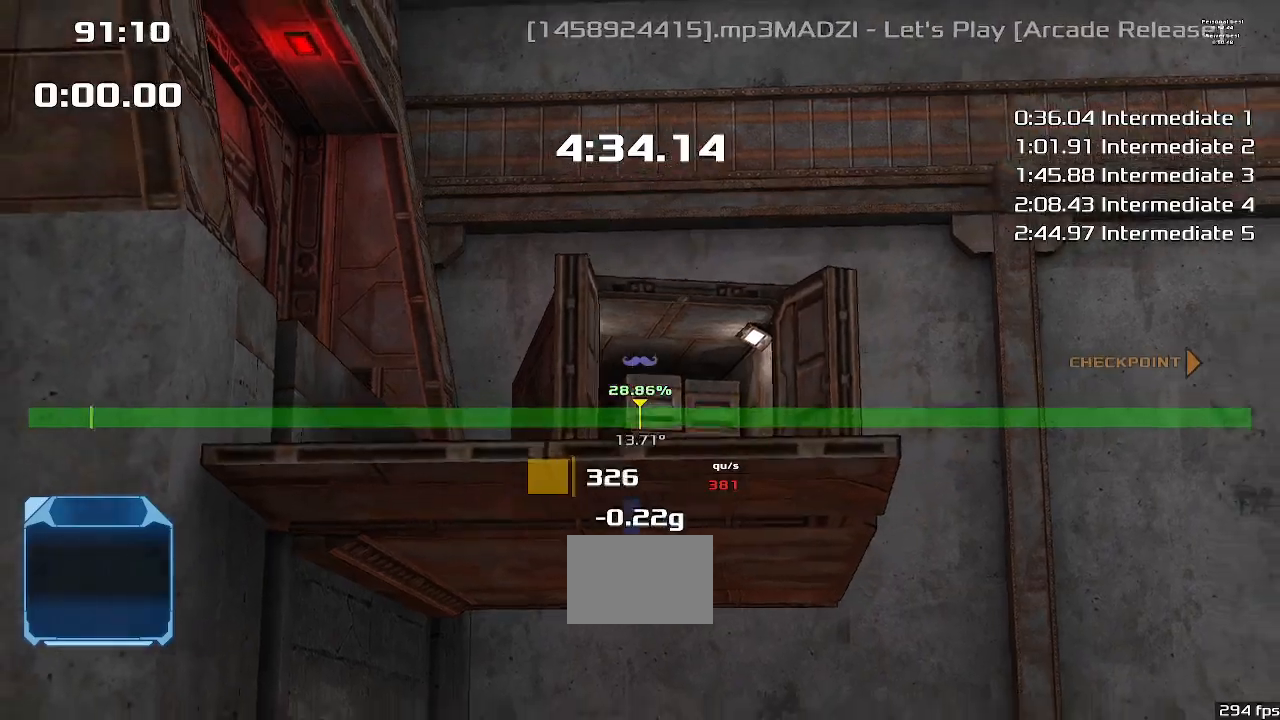
{"keys": [], "events": [[100, "down", "up"], [467, "down", "down"], [500, "down", "up"]]}
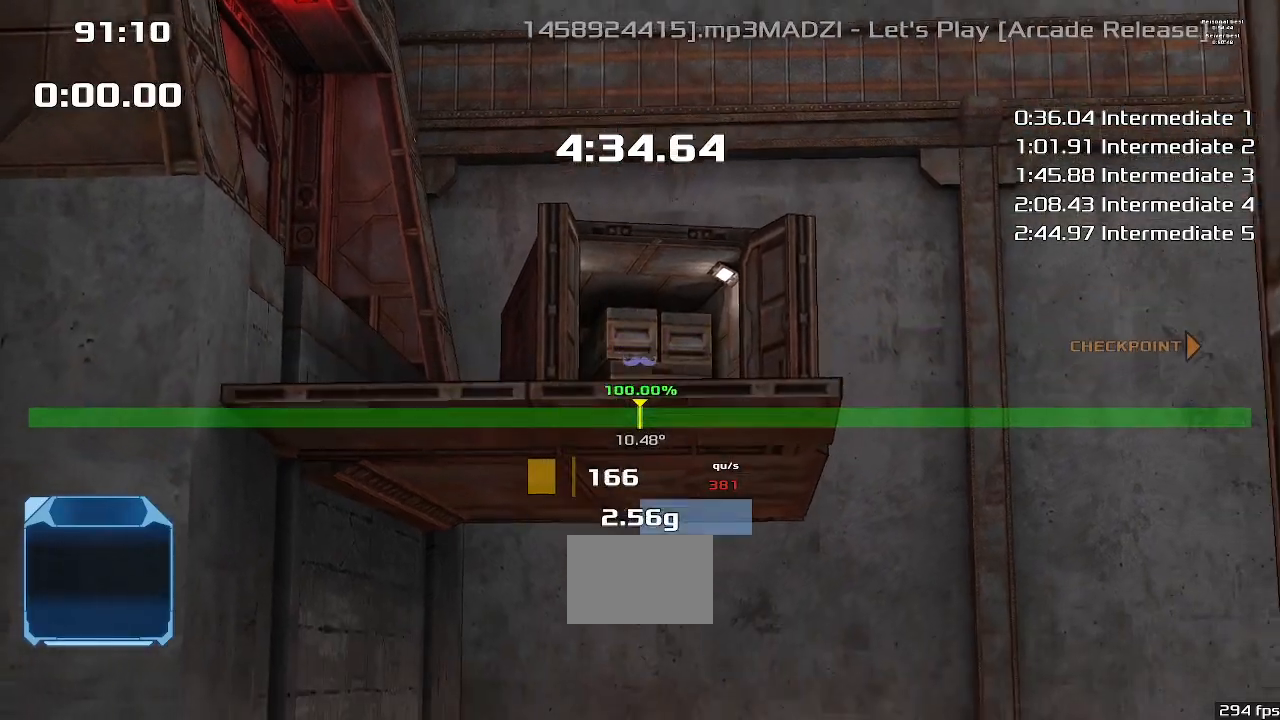
{"keys": ["up"], "events": [[500, "up", "down"]]}
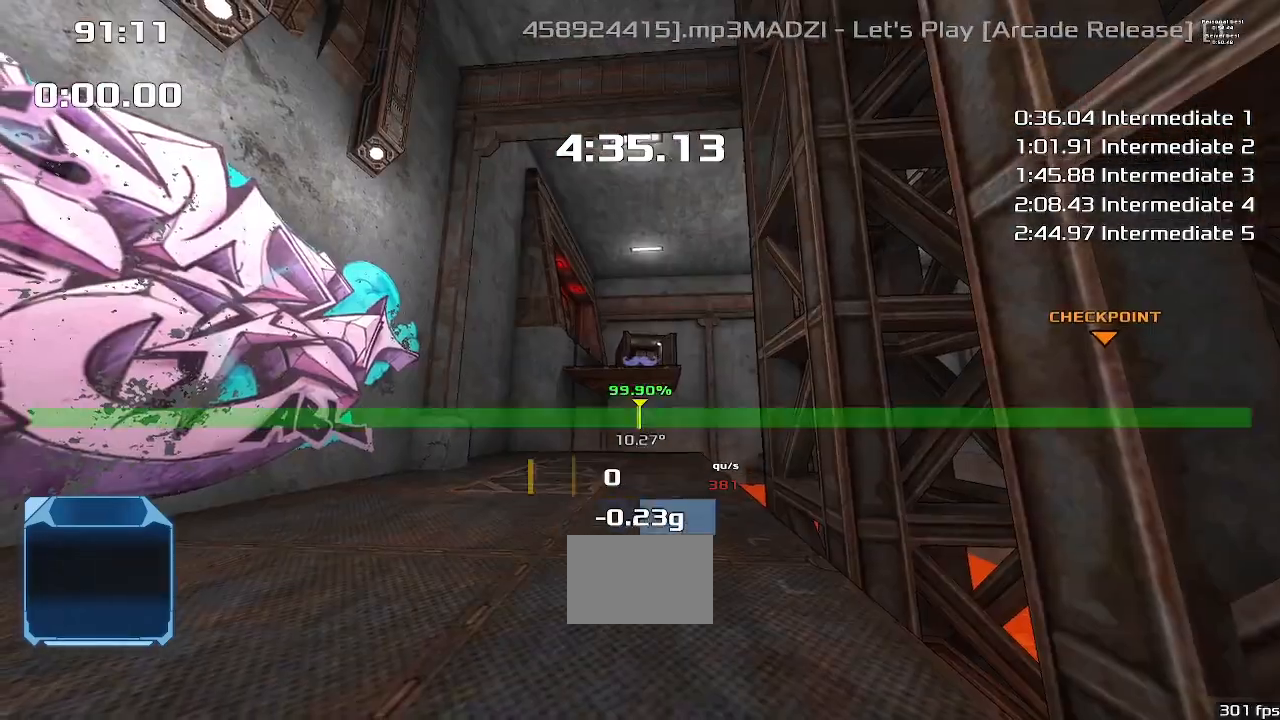
{"keys": ["up"], "events": [[133, "right", "down"], [333, "right", "up"]]}
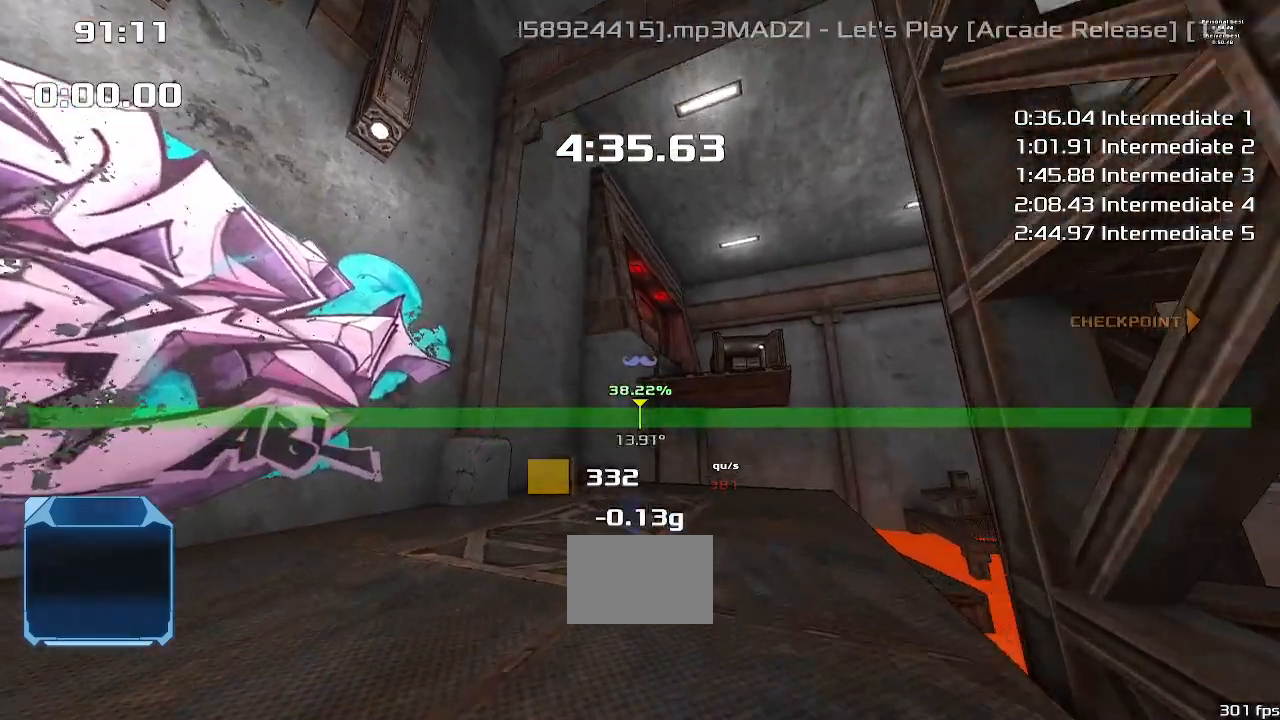
{"keys": ["left", "up"], "events": [[33, "right", "down"], [267, "right", "up"], [433, "left", "down"]]}
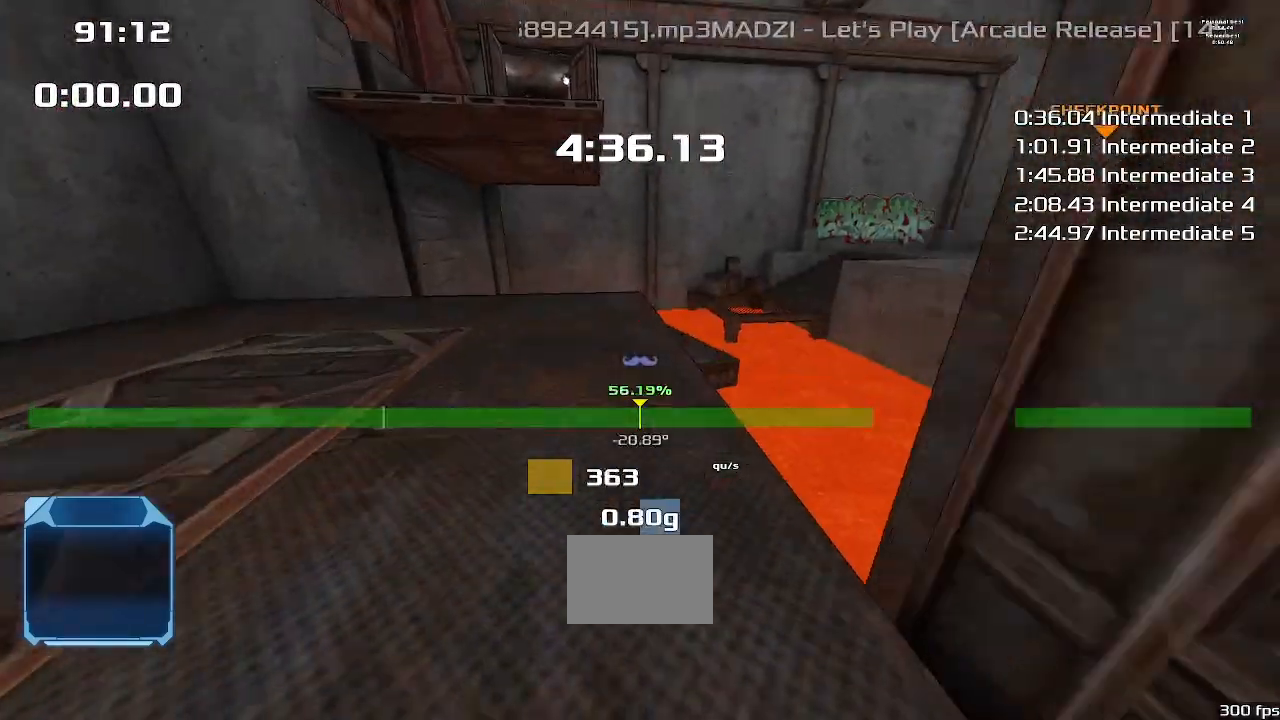
{"keys": ["up"], "events": [[100, "left", "up"]]}
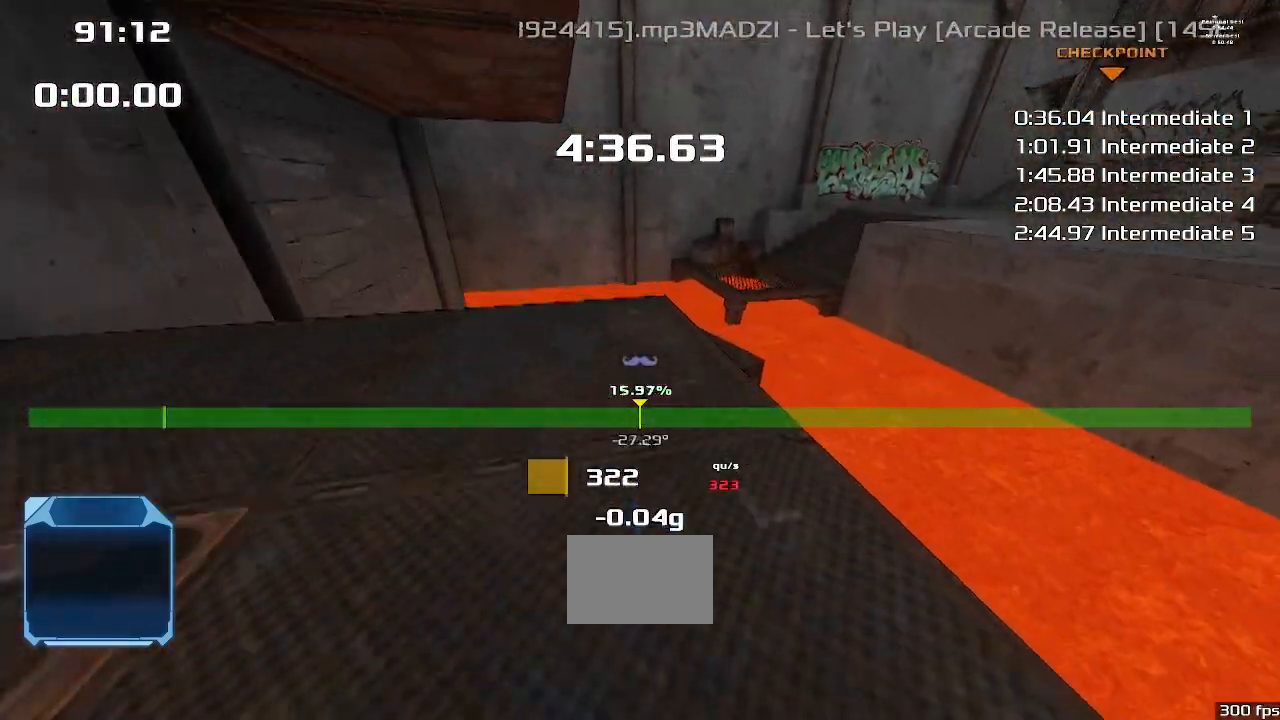
{"keys": ["up"], "events": []}
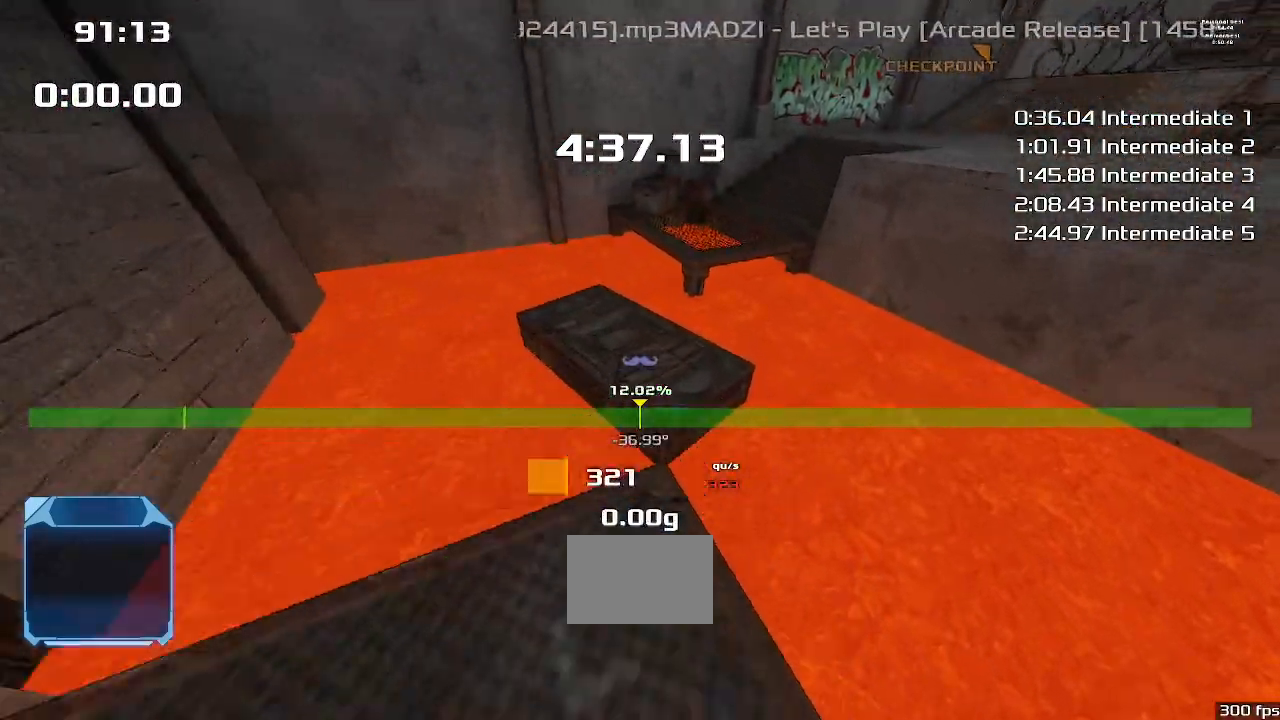
{"keys": [], "events": [[433, "up", "up"]]}
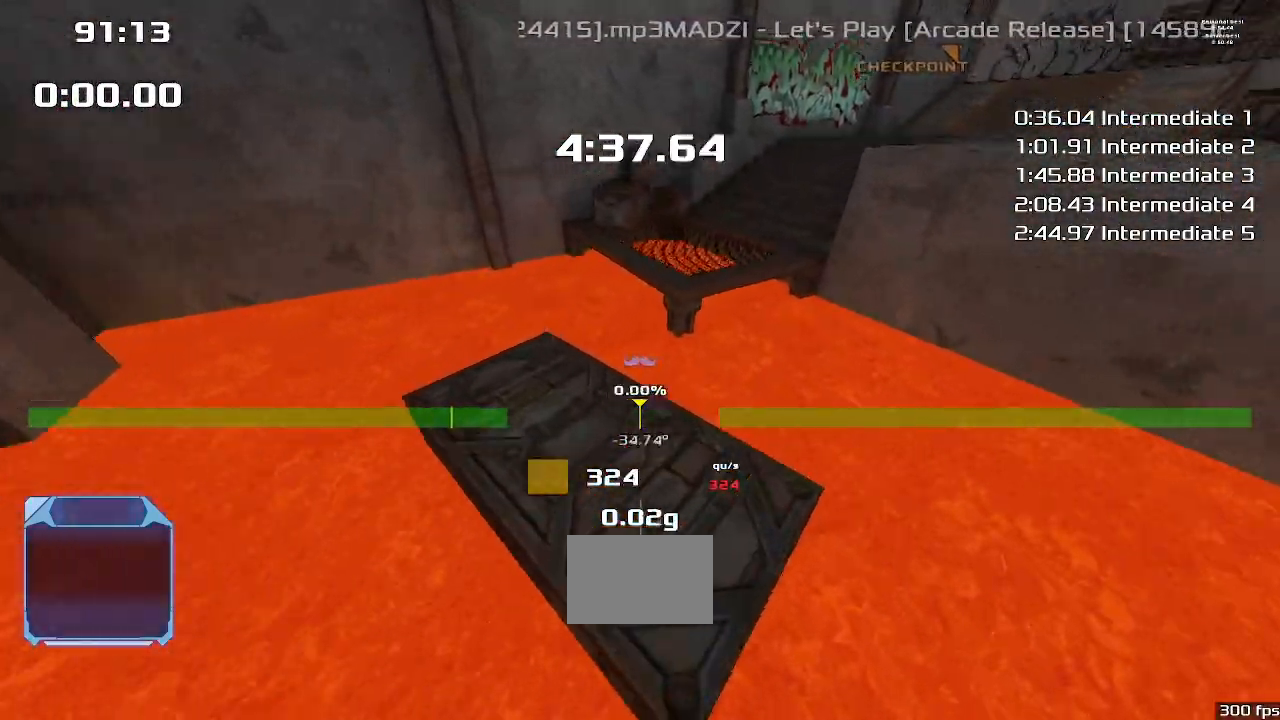
{"keys": [], "events": []}
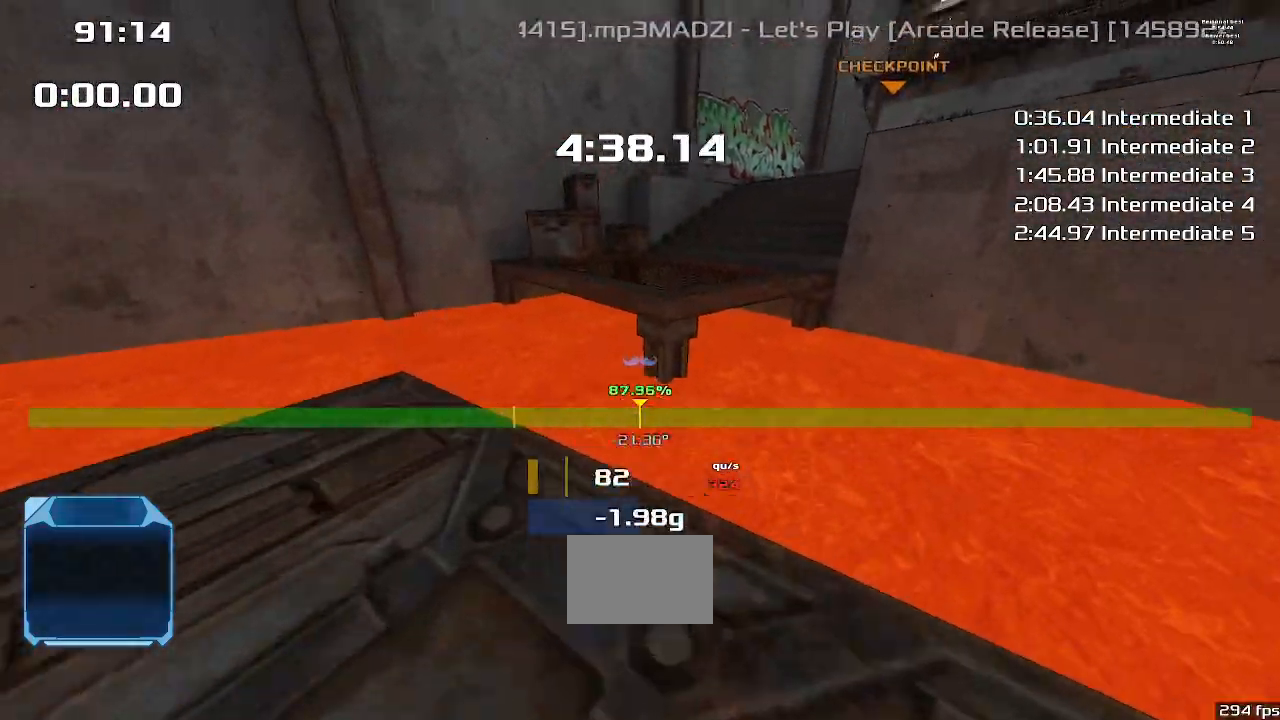
{"keys": [], "events": []}
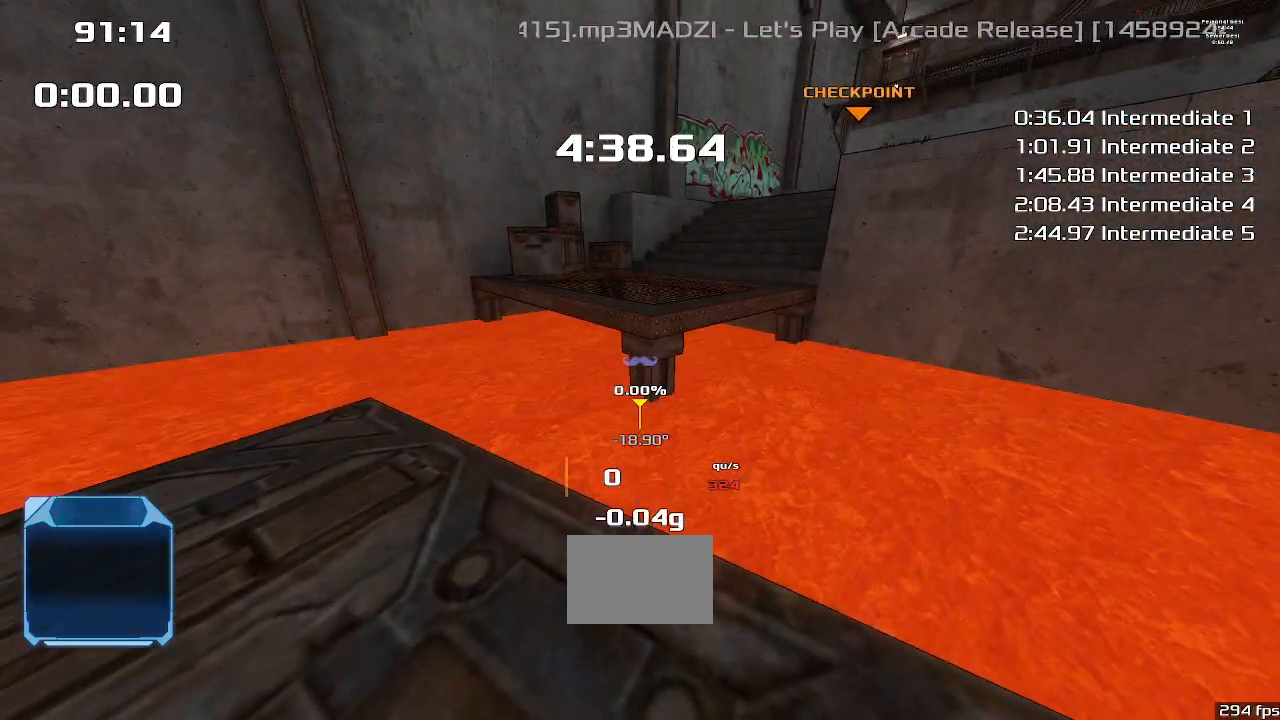
{"keys": [], "events": []}
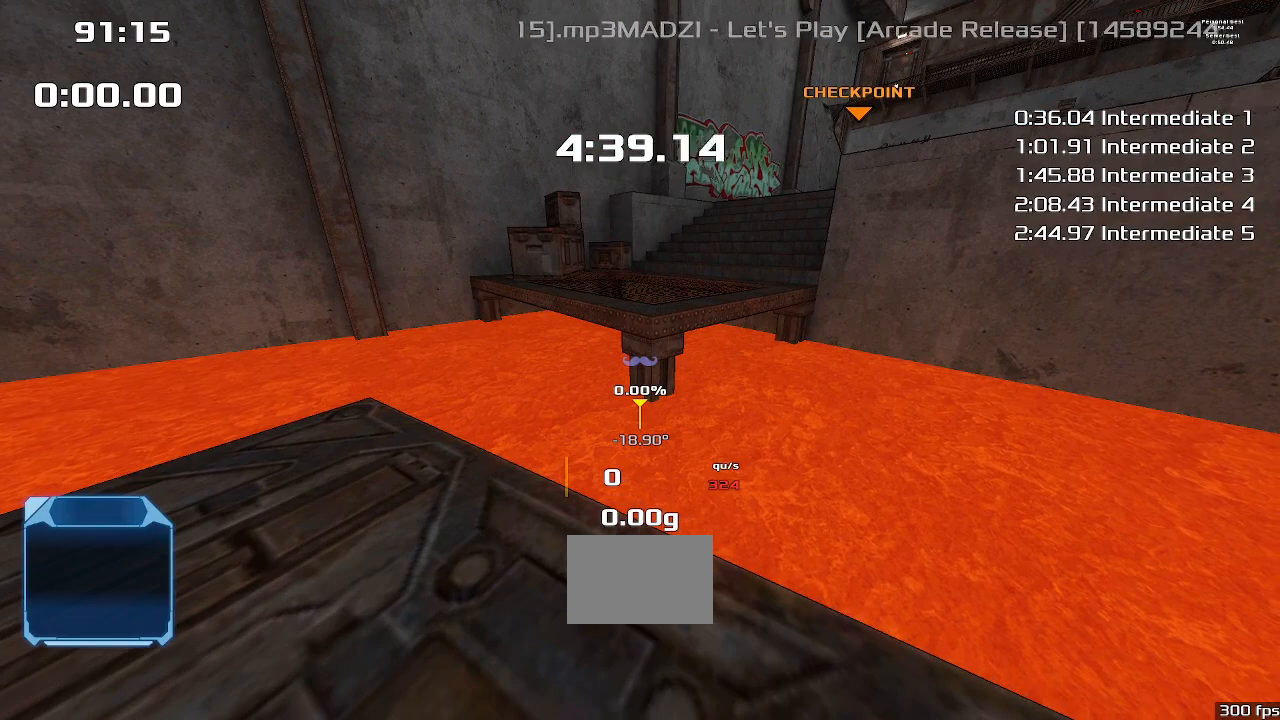
{"keys": [], "events": []}
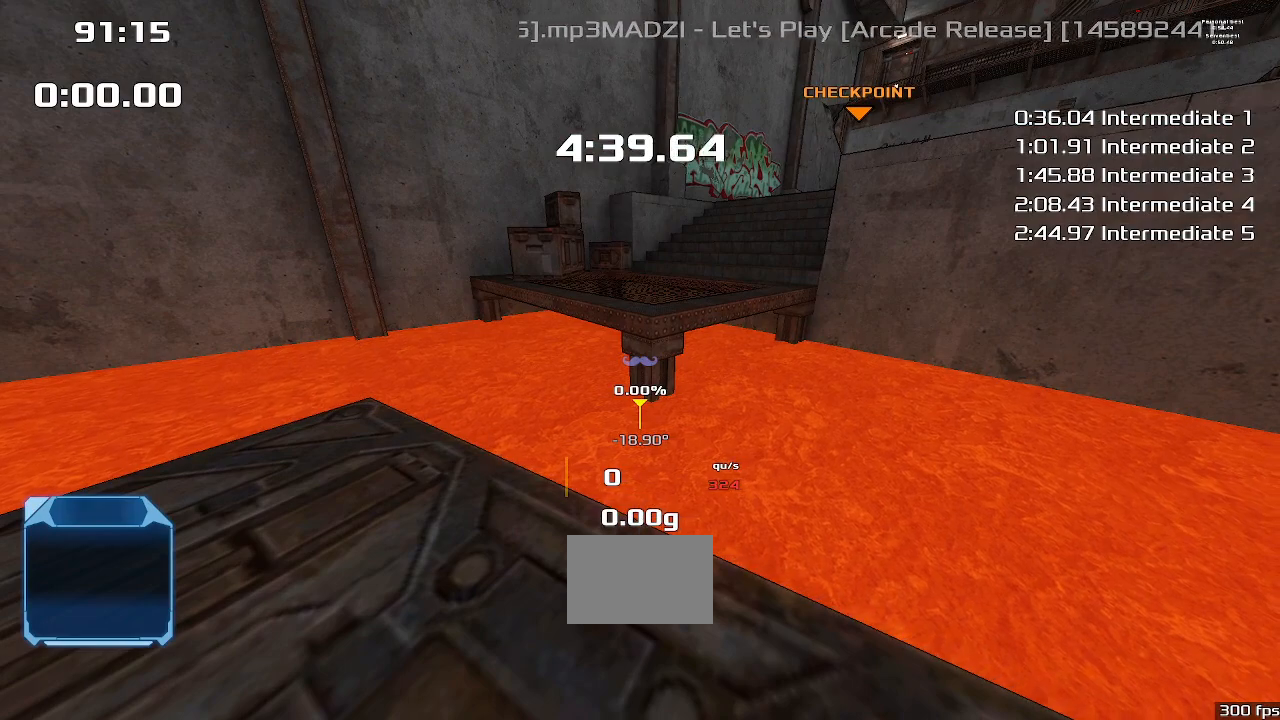
{"keys": [], "events": []}
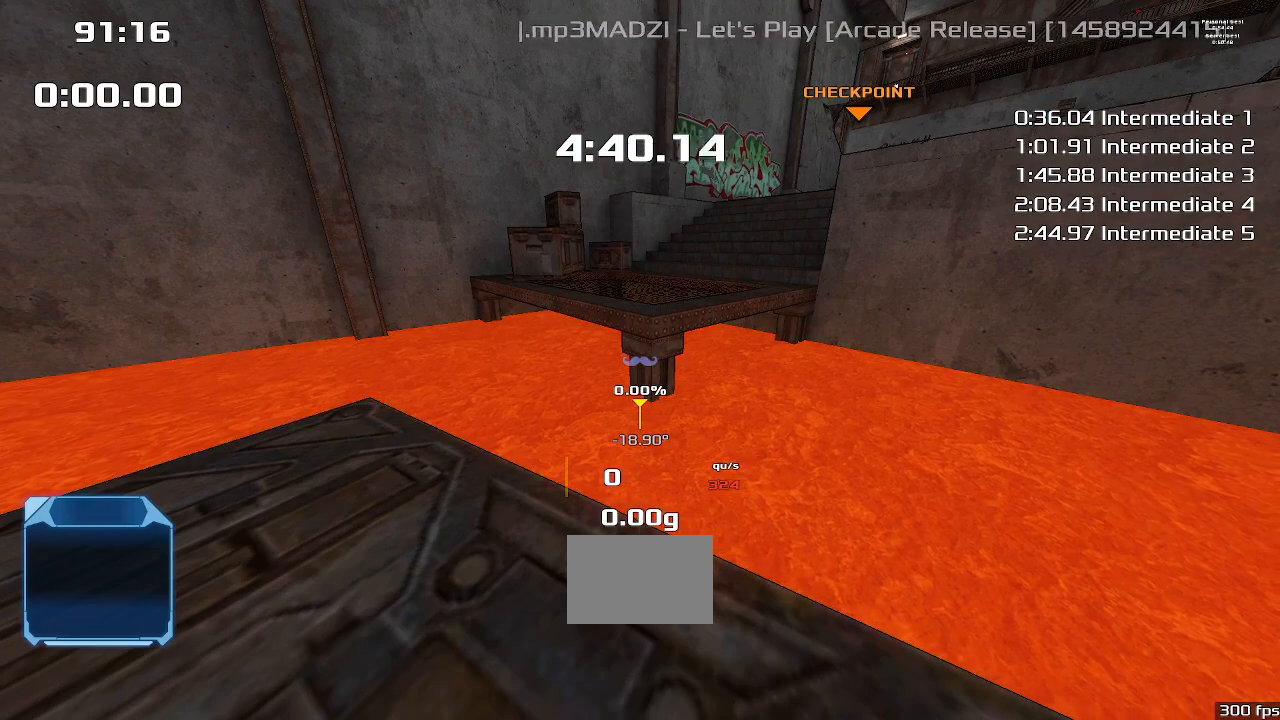
{"keys": [], "events": []}
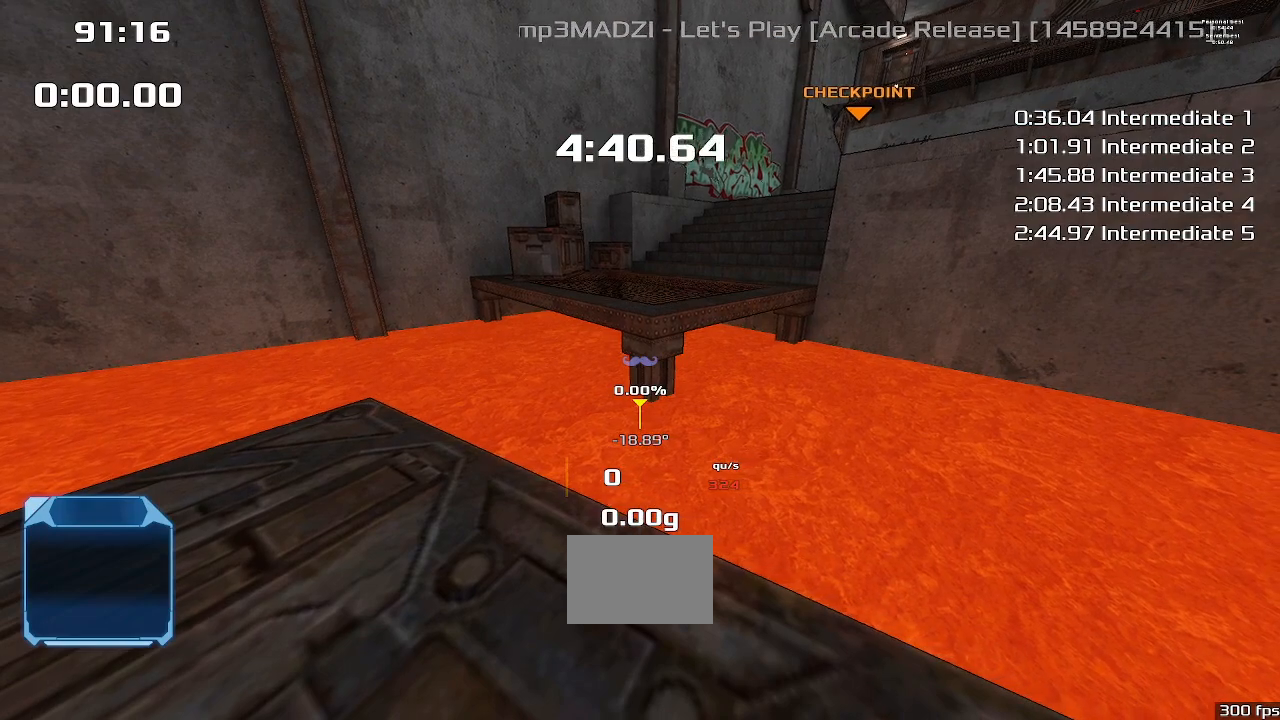
{"keys": [], "events": [[100, "up", "down"], [200, "up", "up"]]}